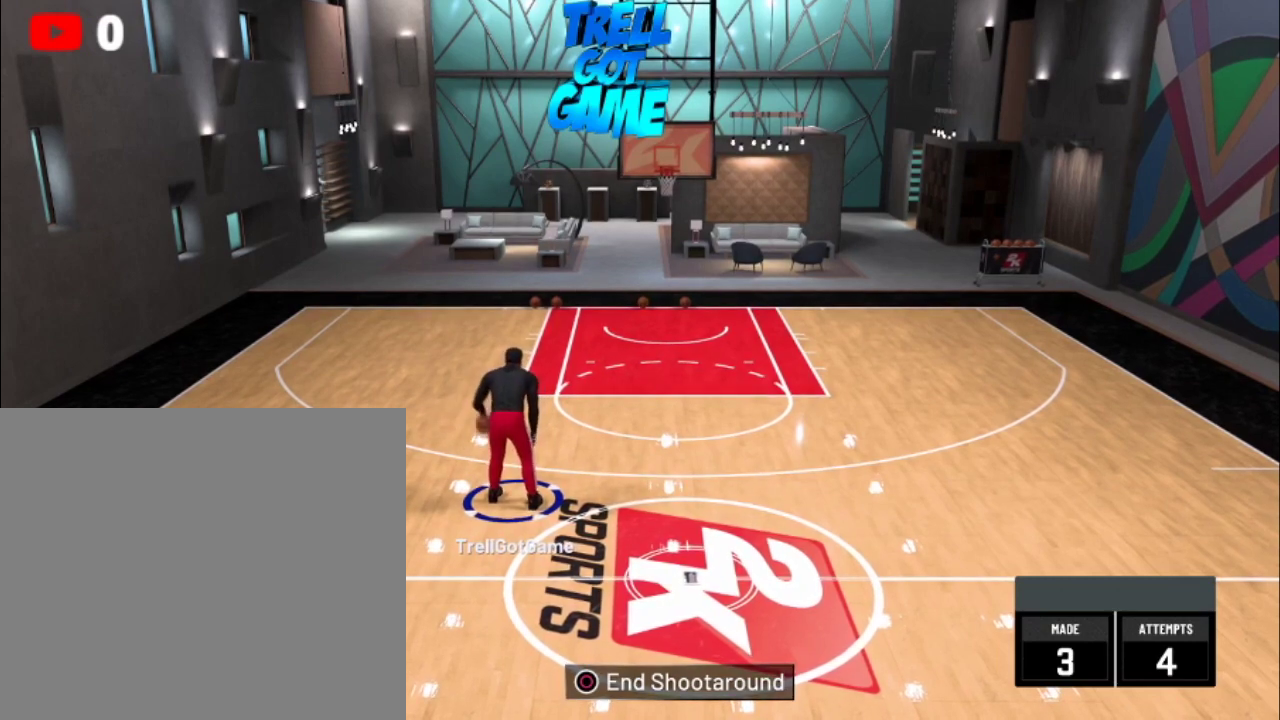
Gameplay with a controller (PlayStation layout); each line is a JSON object with the inputs held at the frame after it (dt_ms = milliseconds from this image to that frame). "events" lists button and stick changes between this image and that frame as [ms after this image, input, new state], when the widget could be followed in between.
{"dt_ms": 500, "buttons": ["R2"], "left_stick": "right", "right_stick": "center", "events": [[166, "R2", "down"], [333, "left_stick", "right"]]}
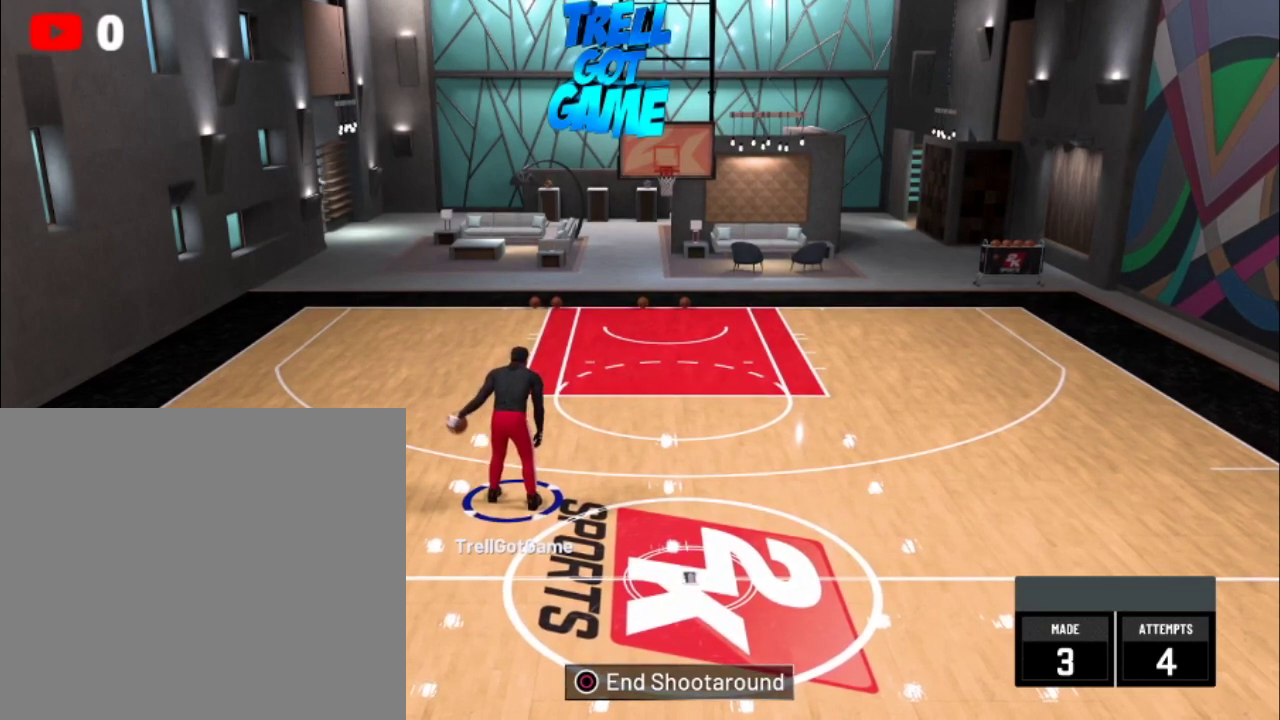
{"dt_ms": 401, "buttons": ["R2"], "left_stick": "up-right", "right_stick": "center", "events": [[367, "left_stick", "up-right"]]}
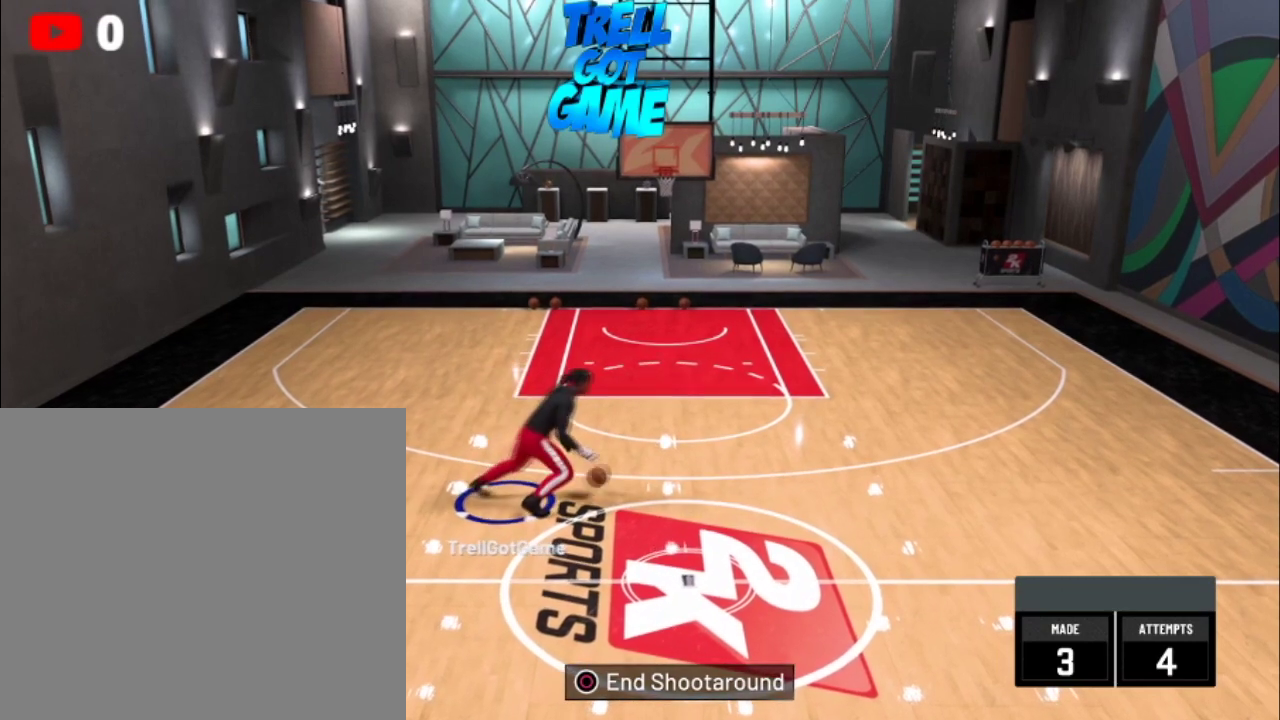
{"dt_ms": 500, "buttons": ["R2"], "left_stick": "up-right", "right_stick": "center", "events": []}
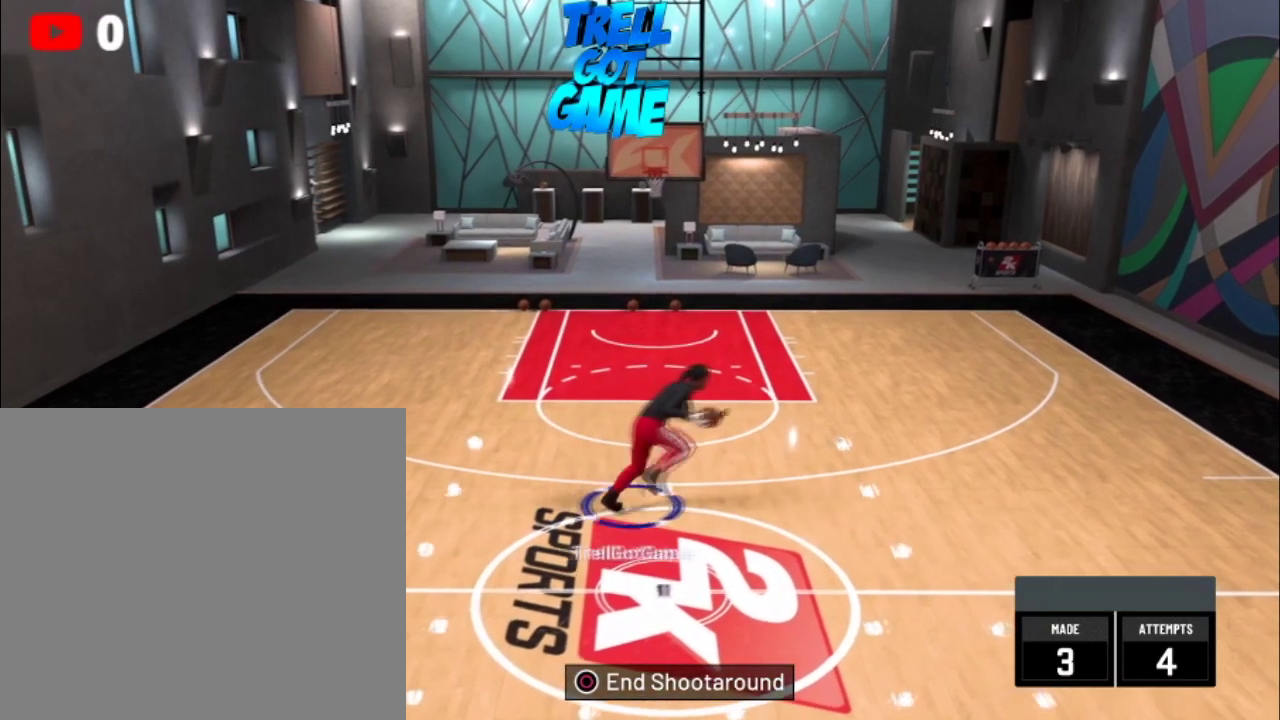
{"dt_ms": 467, "buttons": ["R2"], "left_stick": "up-right", "right_stick": "center", "events": []}
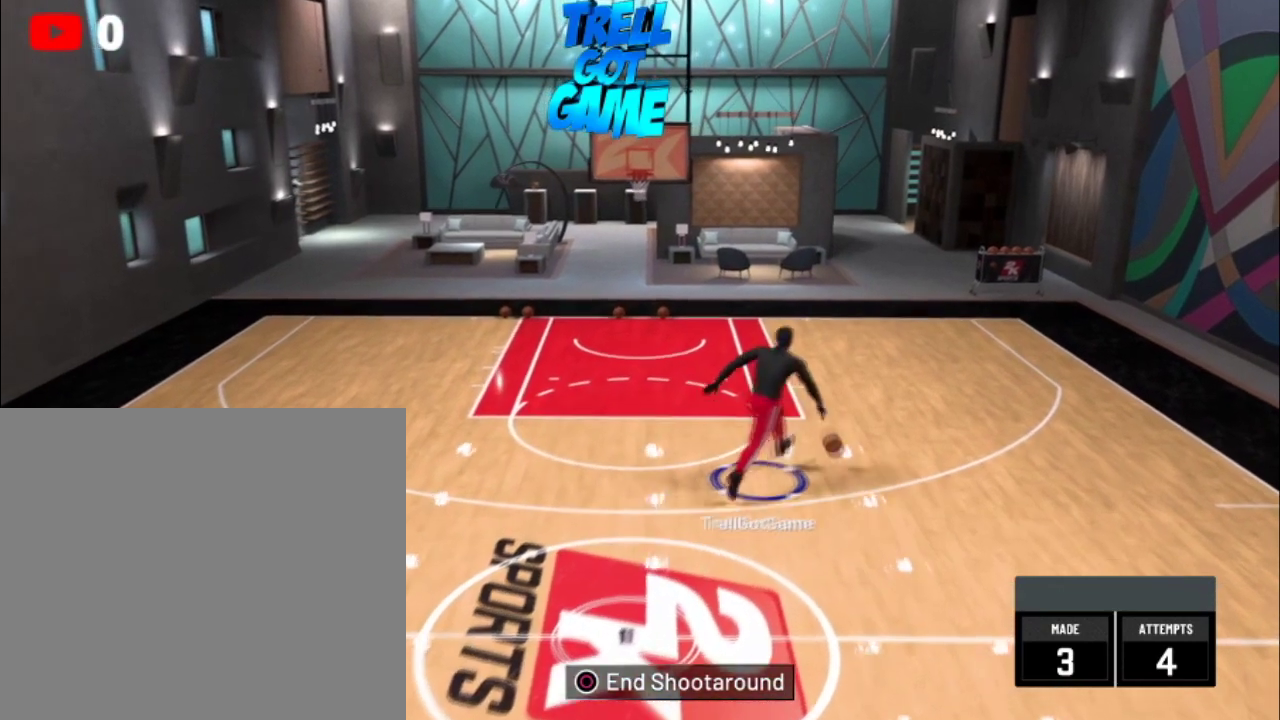
{"dt_ms": 501, "buttons": ["R2"], "left_stick": "up-right", "right_stick": "center", "events": []}
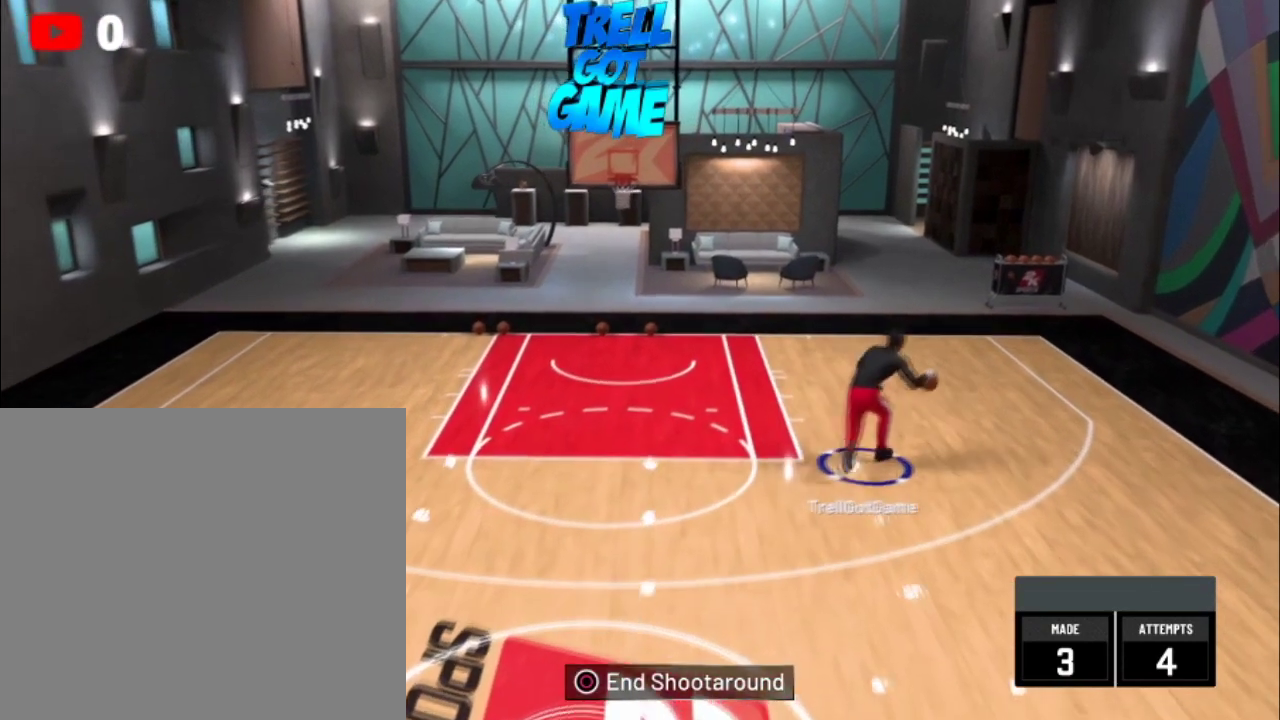
{"dt_ms": 500, "buttons": ["R2"], "left_stick": "up-right", "right_stick": "up-left", "events": [[33, "right_stick", "down"], [100, "right_stick", "down-left"], [200, "right_stick", "up-left"]]}
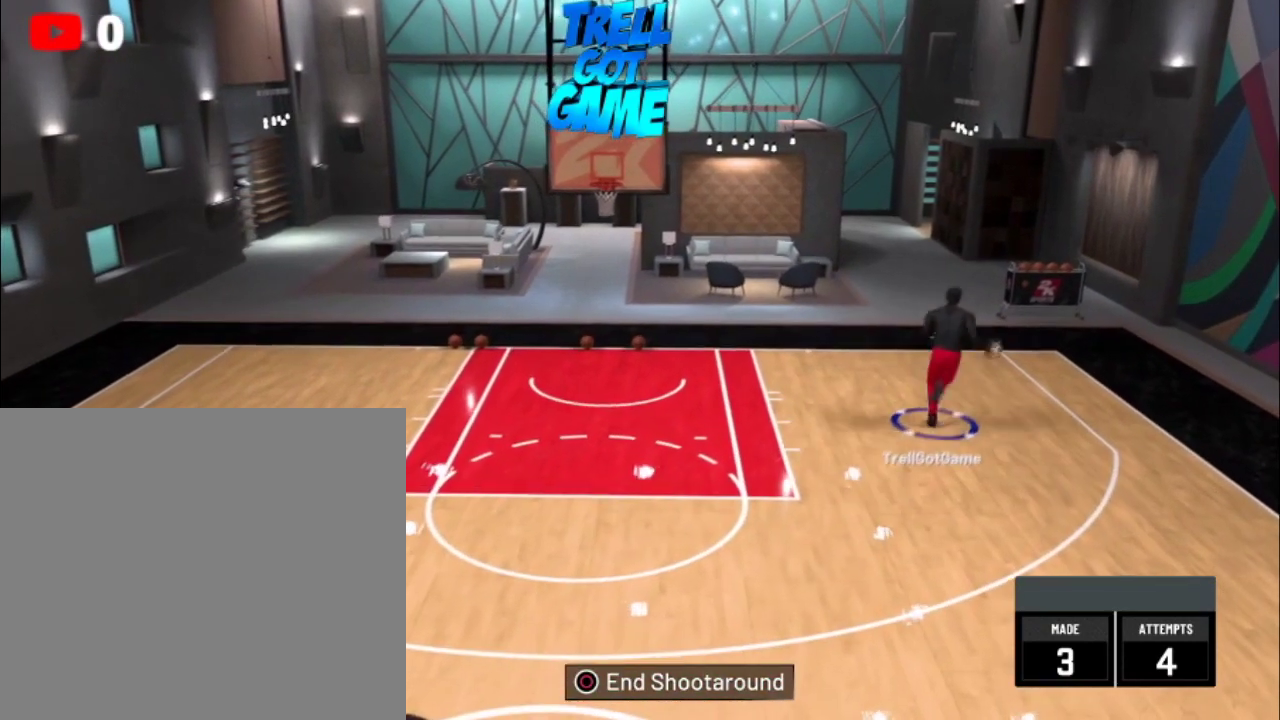
{"dt_ms": 701, "buttons": ["R2"], "left_stick": "up-left", "right_stick": "up", "events": [[34, "left_stick", "up"], [234, "right_stick", "up"], [601, "left_stick", "up-left"]]}
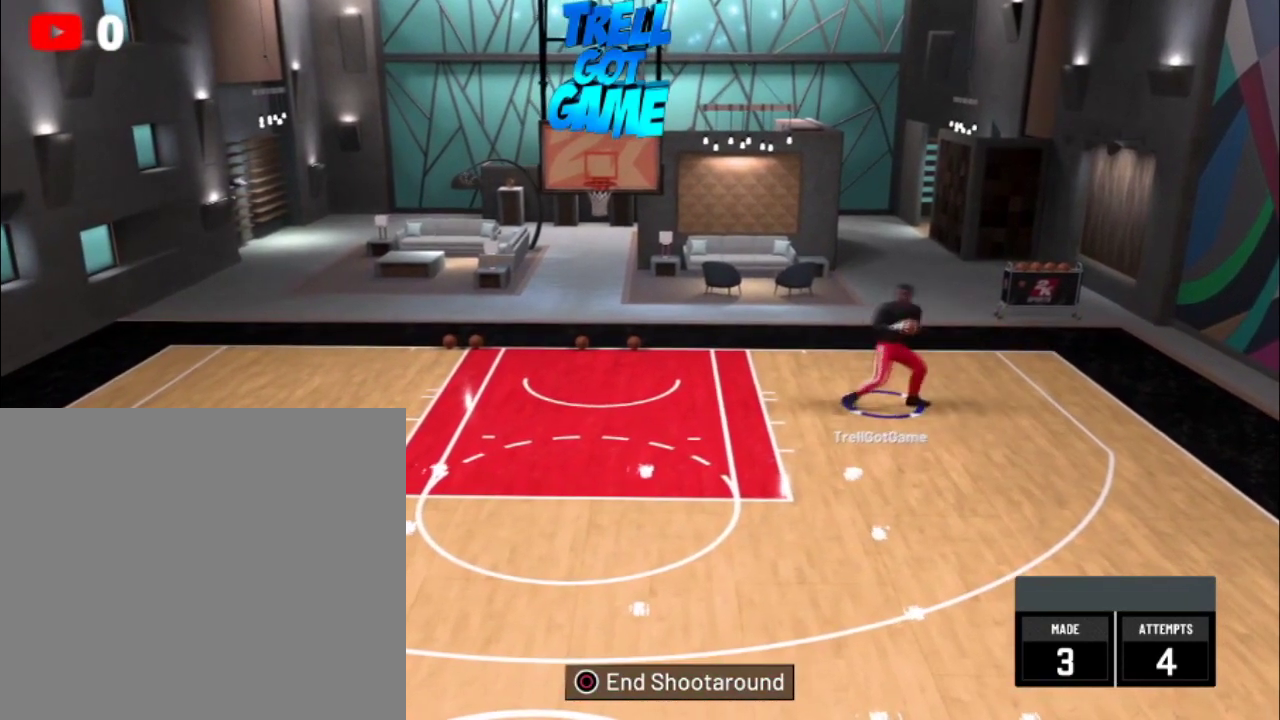
{"dt_ms": 500, "buttons": ["R2"], "left_stick": "up-left", "right_stick": "up", "events": []}
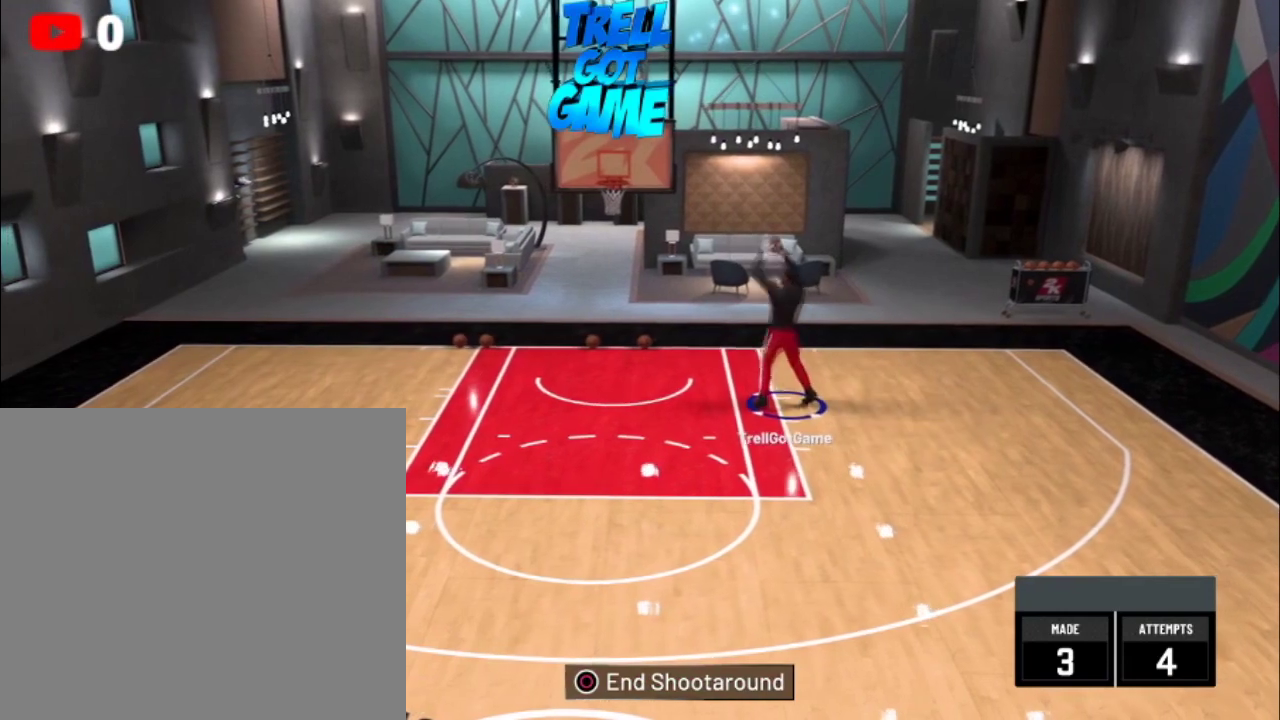
{"dt_ms": 501, "buttons": [], "left_stick": "up-left", "right_stick": "center", "events": [[201, "right_stick", "up-left"], [367, "right_stick", "center"], [501, "R2", "up"]]}
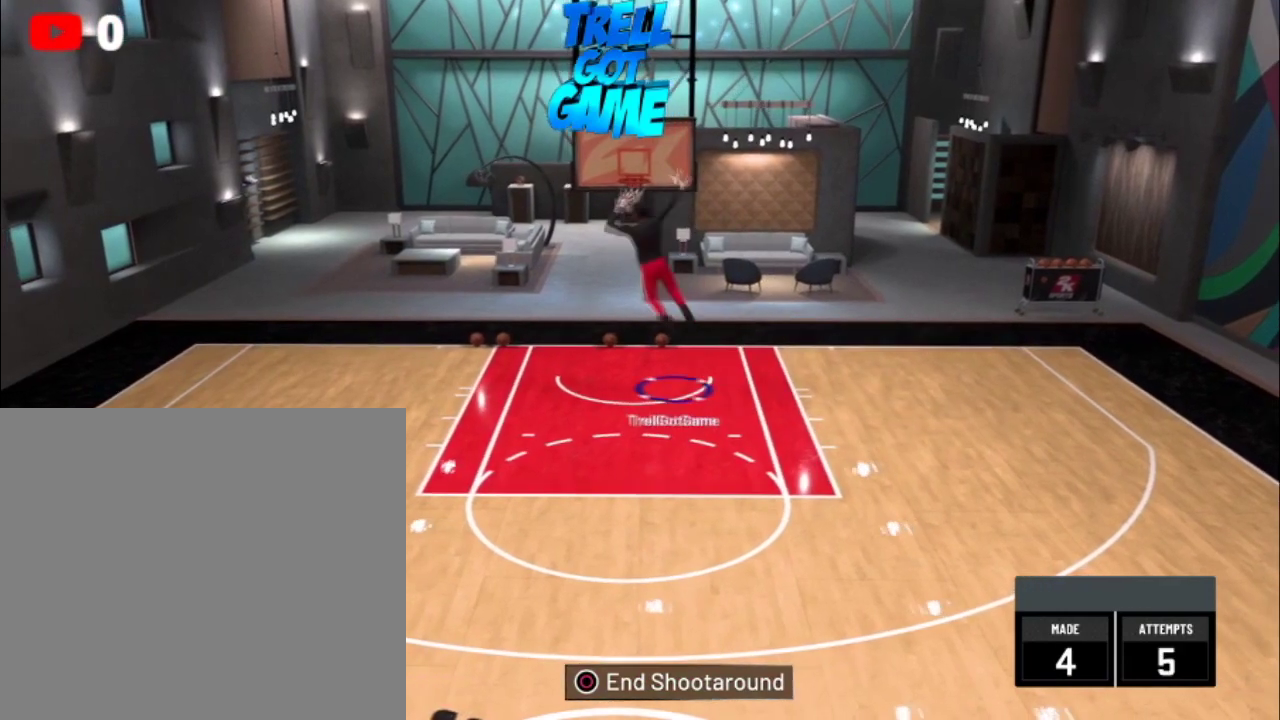
{"dt_ms": 500, "buttons": [], "left_stick": "up", "right_stick": "center", "events": [[33, "left_stick", "center"], [434, "left_stick", "up"]]}
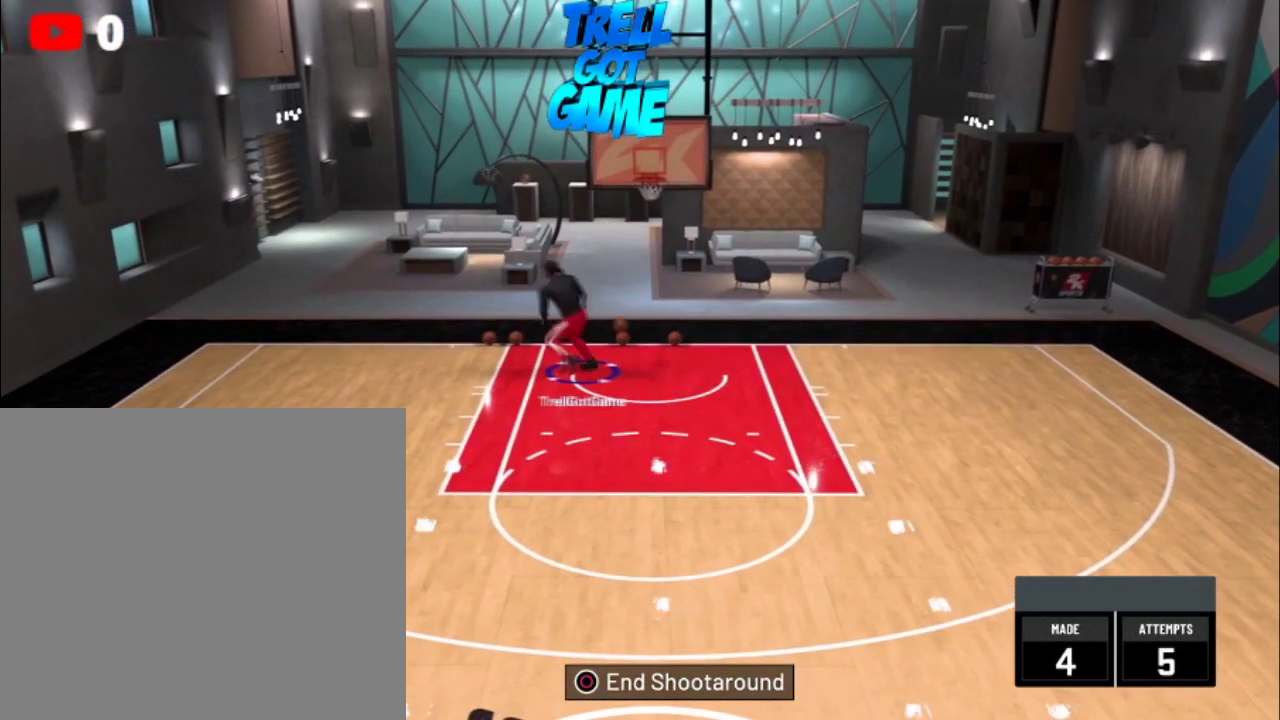
{"dt_ms": 501, "buttons": [], "left_stick": "up-right", "right_stick": "center", "events": [[267, "left_stick", "up-right"]]}
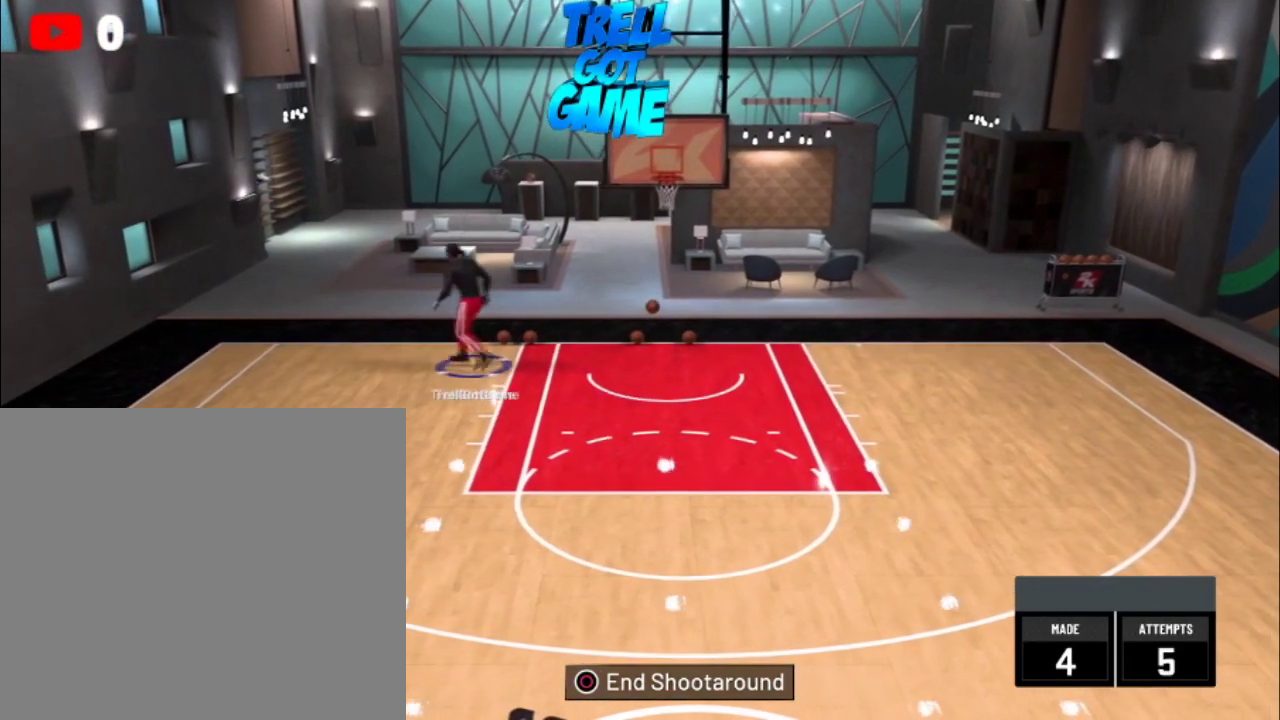
{"dt_ms": 500, "buttons": [], "left_stick": "up-right", "right_stick": "center", "events": []}
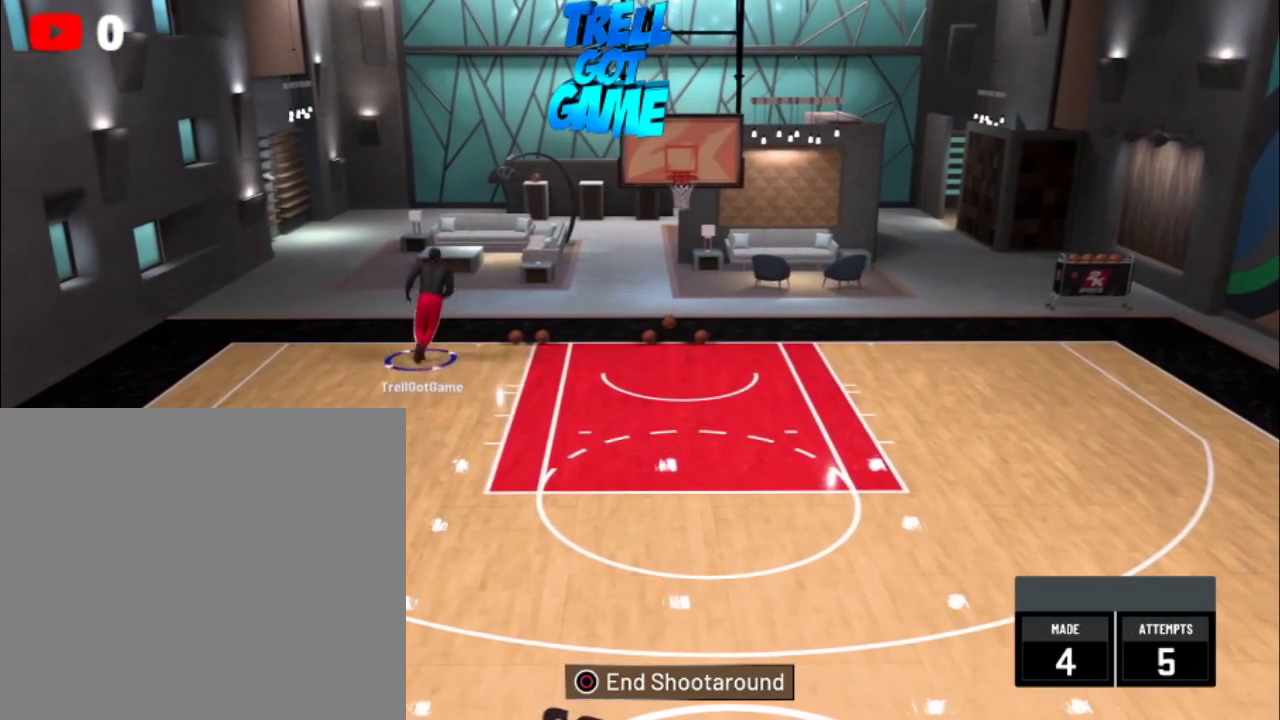
{"dt_ms": 401, "buttons": [], "left_stick": "up-right", "right_stick": "center", "events": []}
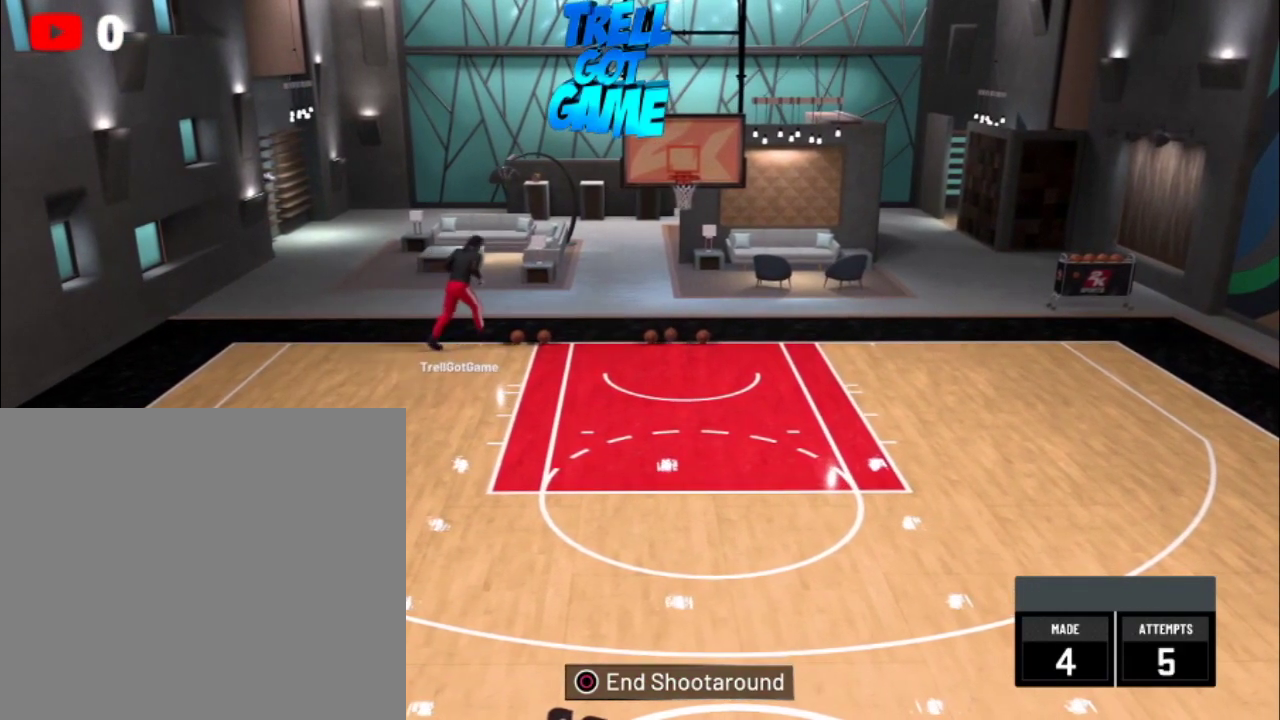
{"dt_ms": 500, "buttons": [], "left_stick": "down", "right_stick": "center", "events": [[100, "left_stick", "up"], [367, "left_stick", "center"], [434, "left_stick", "down"]]}
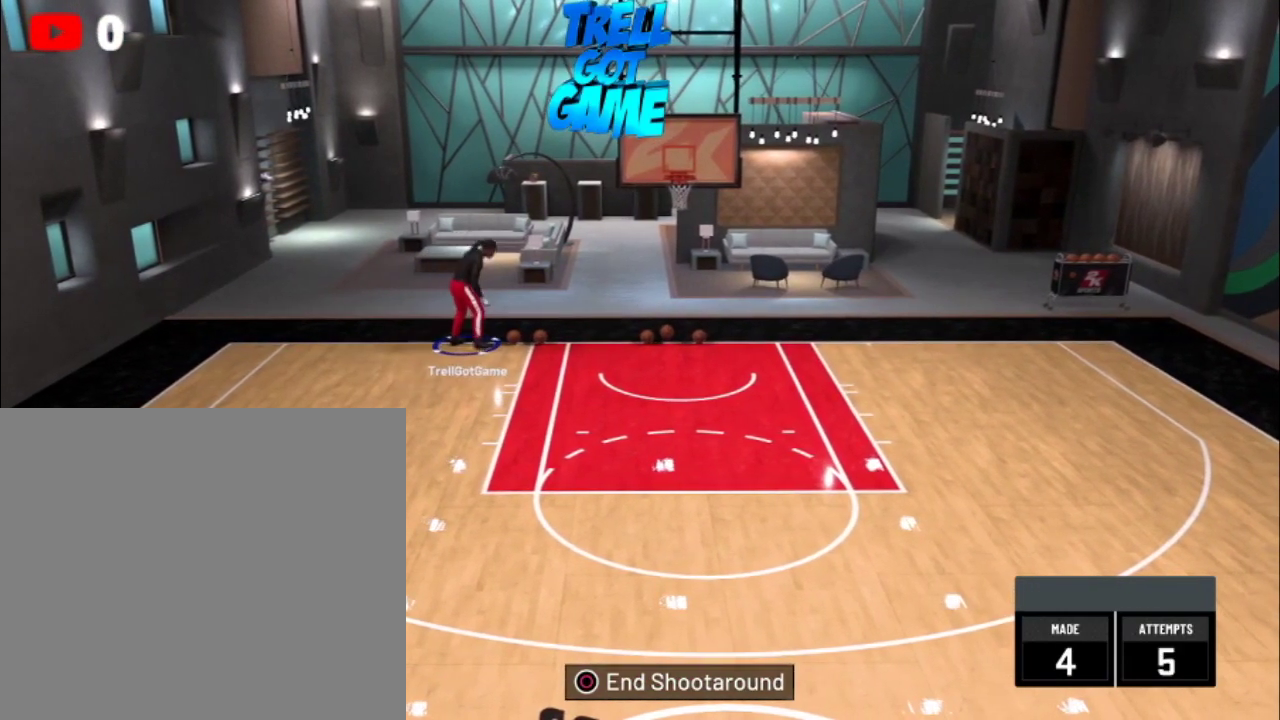
{"dt_ms": 501, "buttons": [], "left_stick": "down", "right_stick": "center", "events": []}
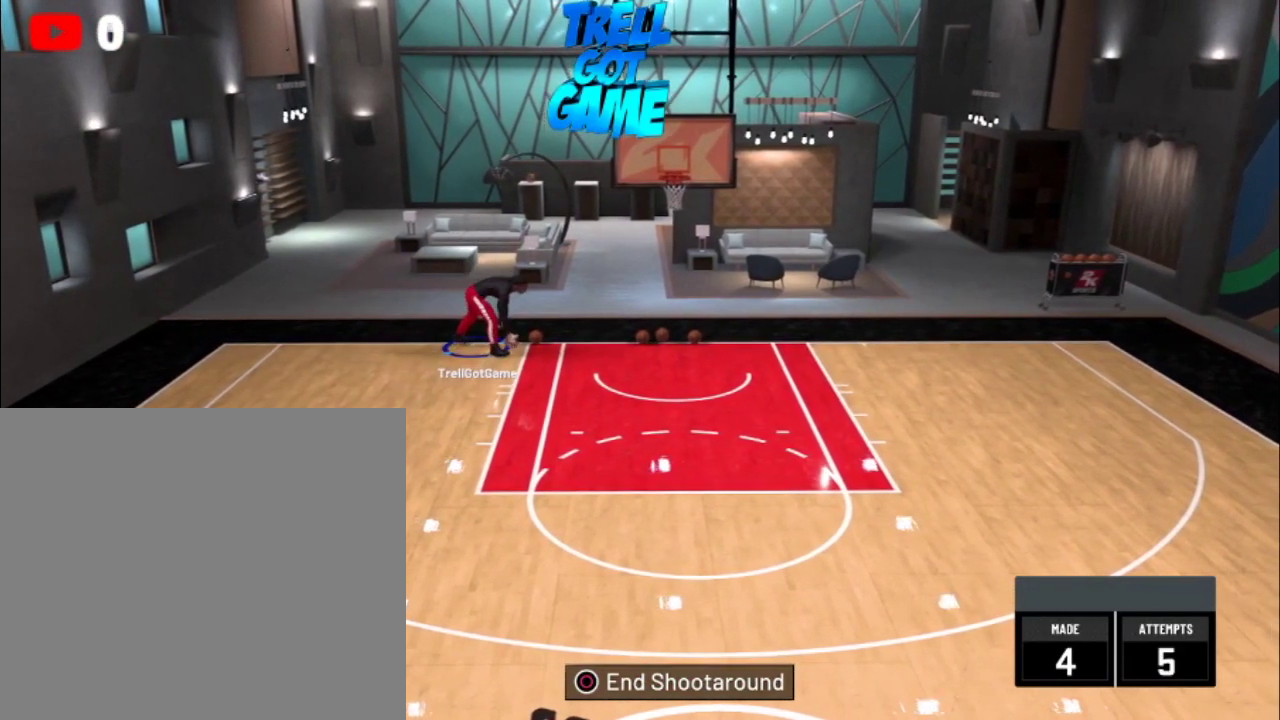
{"dt_ms": 500, "buttons": [], "left_stick": "down", "right_stick": "center", "events": []}
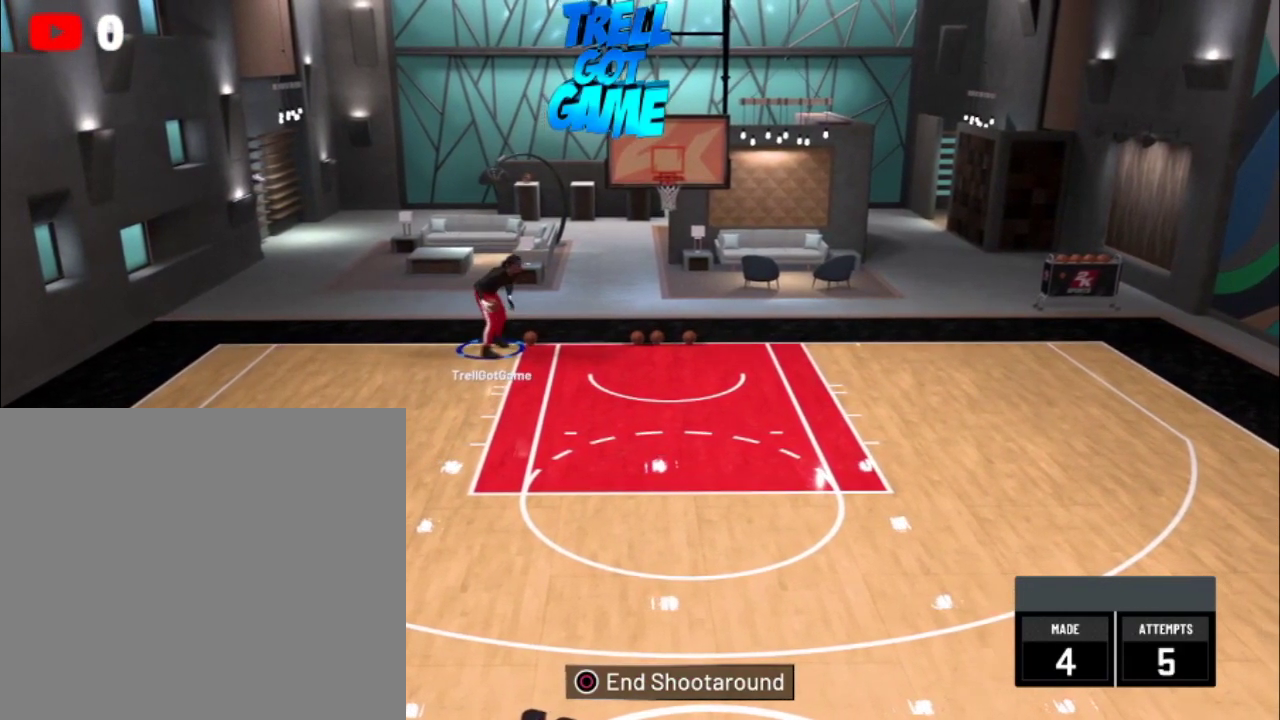
{"dt_ms": 301, "buttons": [], "left_stick": "down", "right_stick": "center", "events": []}
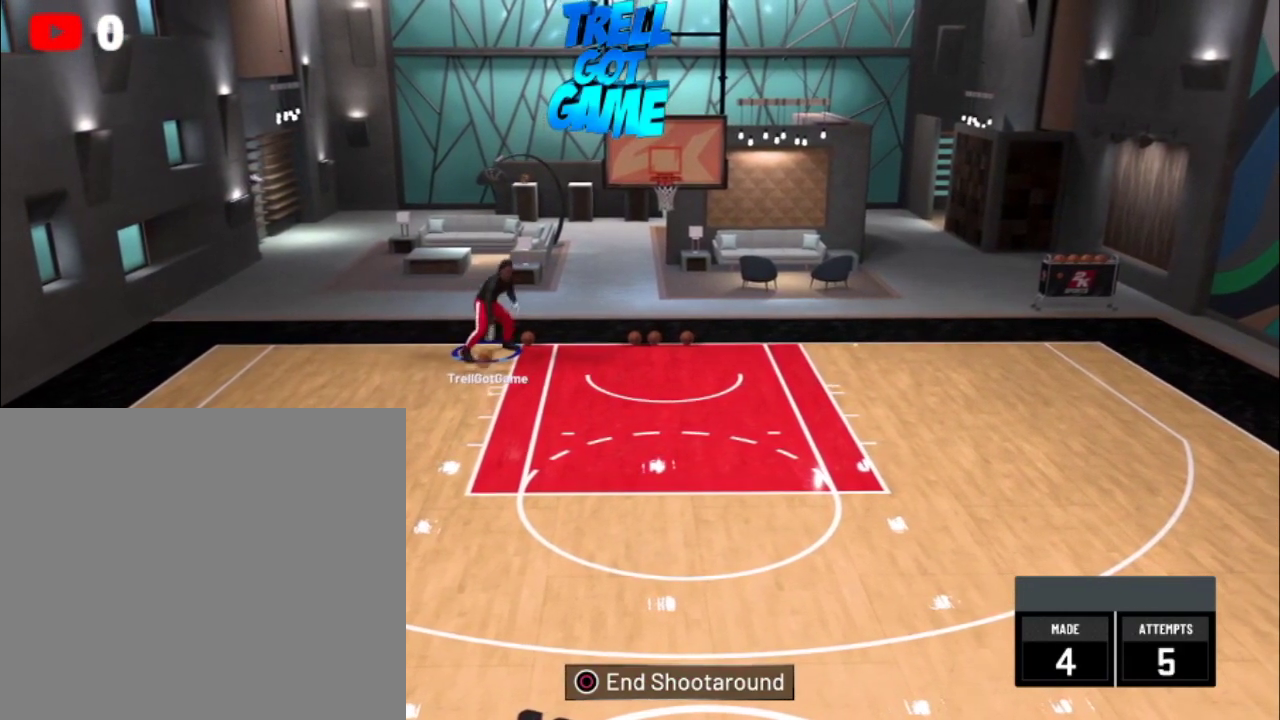
{"dt_ms": 700, "buttons": [], "left_stick": "down", "right_stick": "center", "events": []}
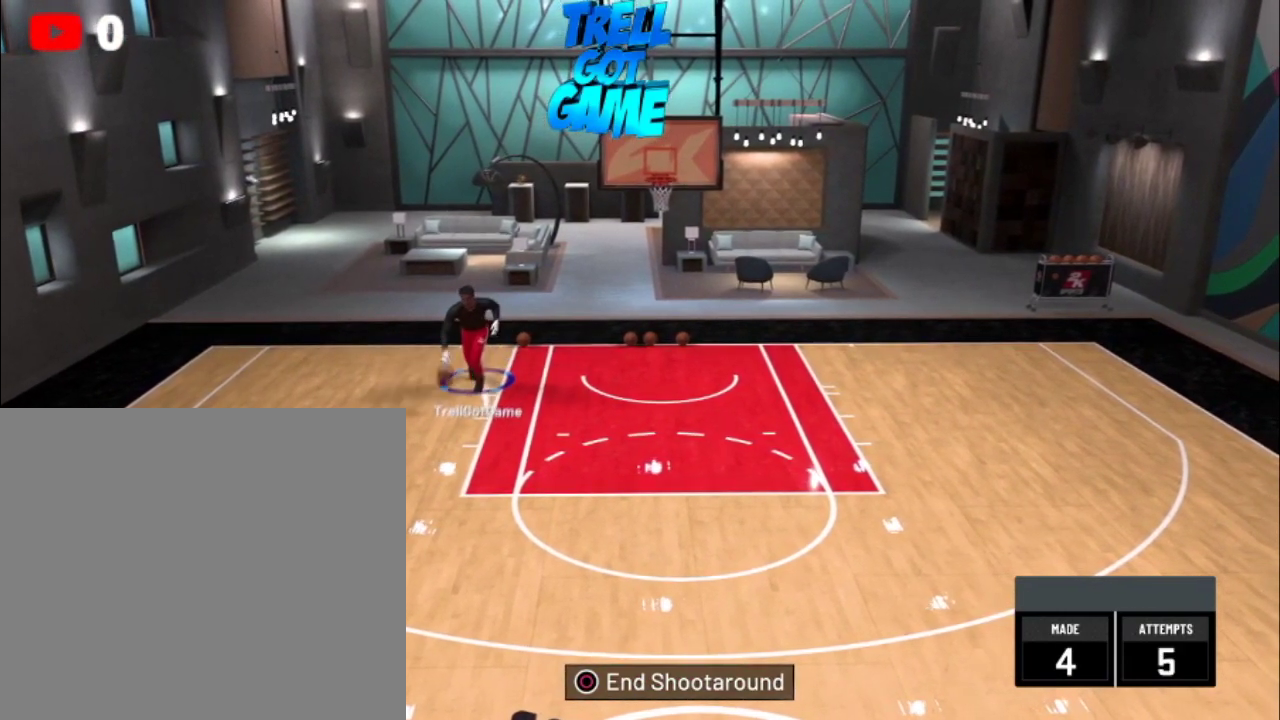
{"dt_ms": 501, "buttons": [], "left_stick": "down-right", "right_stick": "center", "events": [[267, "left_stick", "down-right"]]}
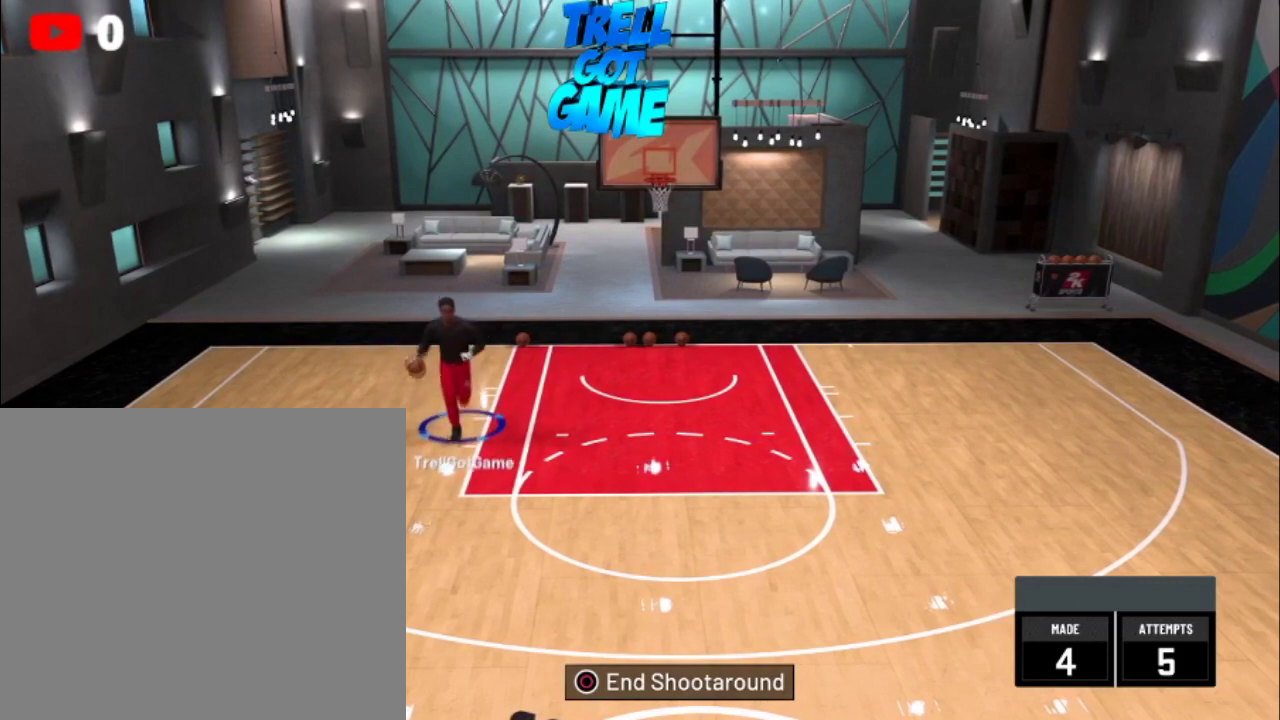
{"dt_ms": 700, "buttons": [], "left_stick": "down-right", "right_stick": "center", "events": []}
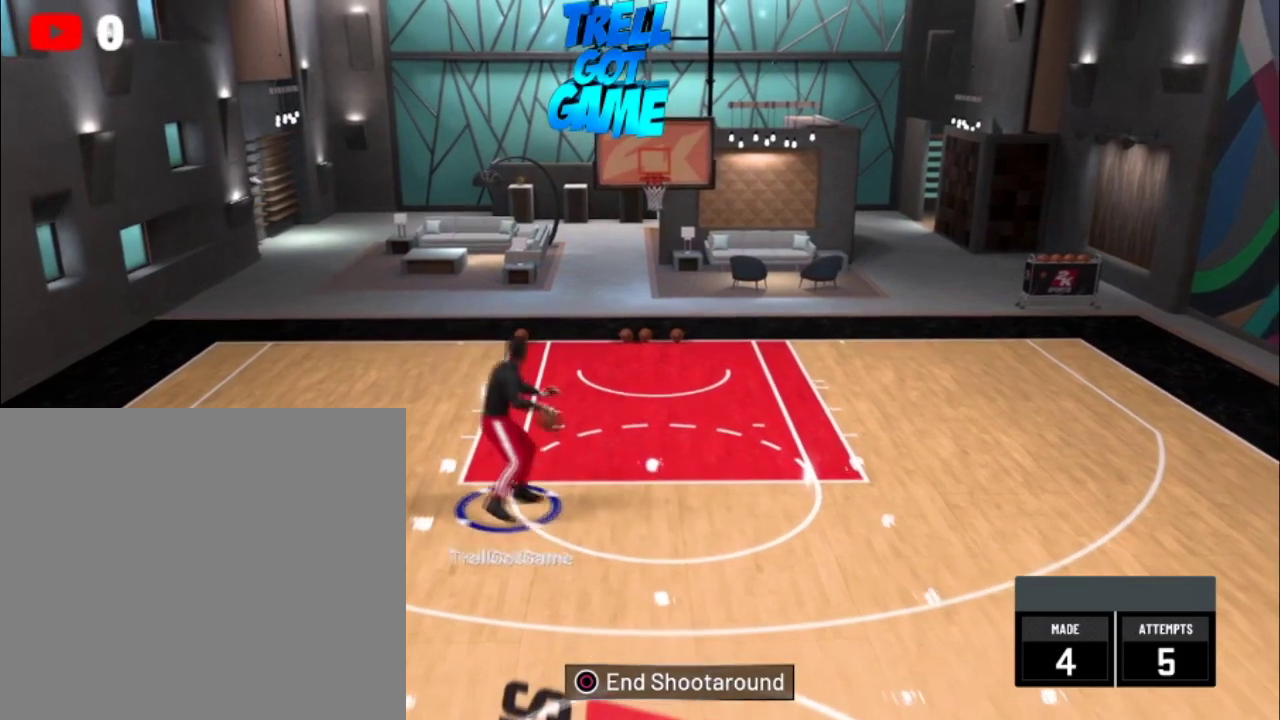
{"dt_ms": 501, "buttons": [], "left_stick": "down", "right_stick": "center", "events": [[67, "left_stick", "center"], [368, "left_stick", "down"]]}
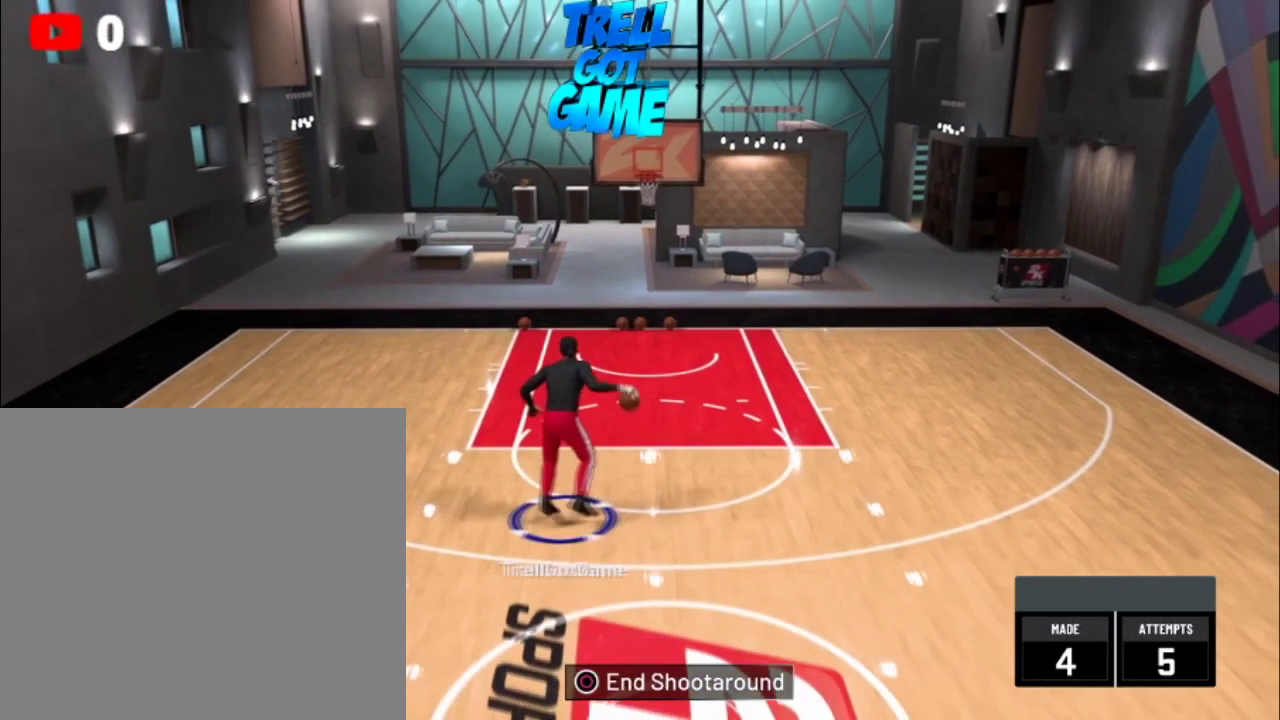
{"dt_ms": 500, "buttons": [], "left_stick": "center", "right_stick": "center", "events": [[400, "left_stick", "center"]]}
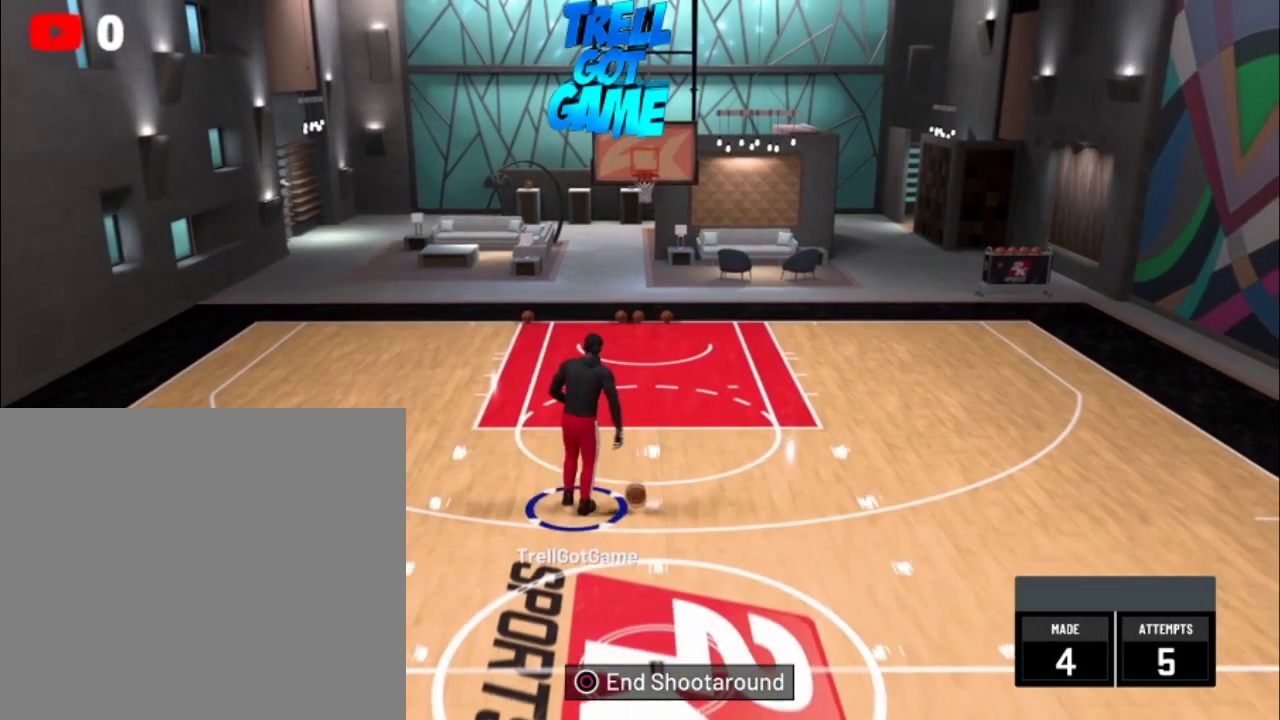
{"dt_ms": 501, "buttons": [], "left_stick": "down-left", "right_stick": "center", "events": [[434, "left_stick", "down-left"]]}
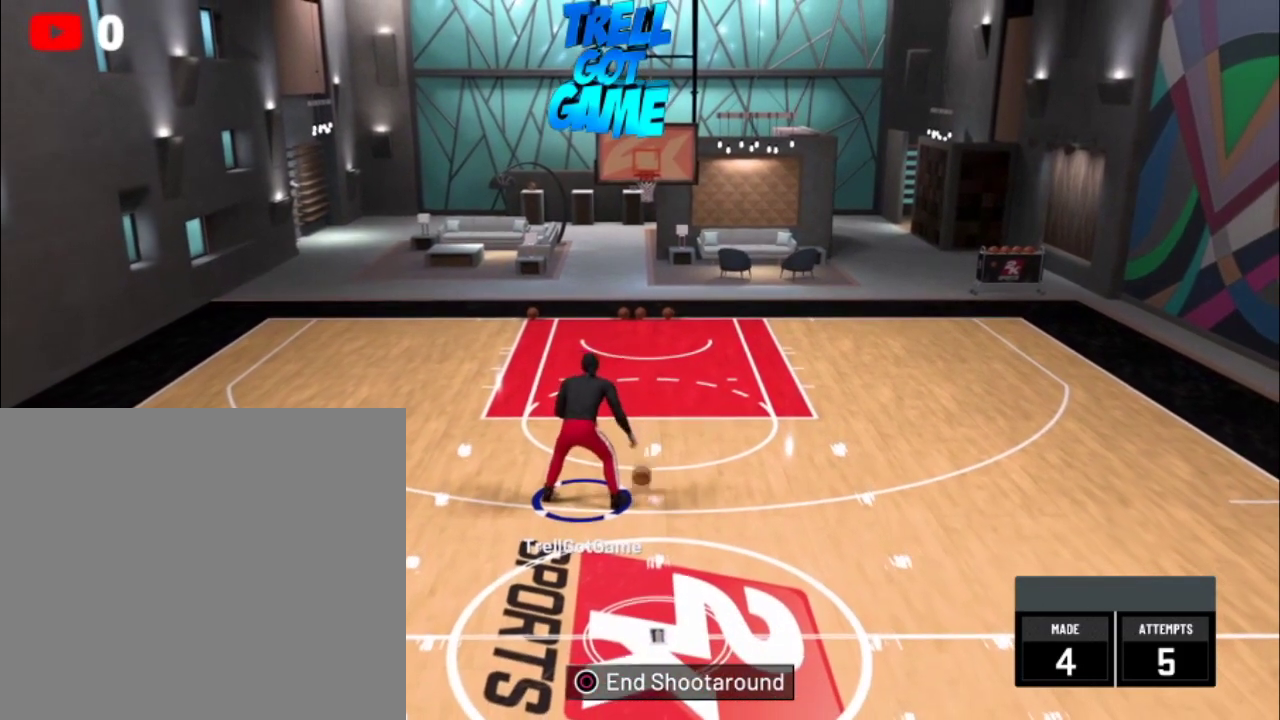
{"dt_ms": 300, "buttons": [], "left_stick": "down-left", "right_stick": "center", "events": []}
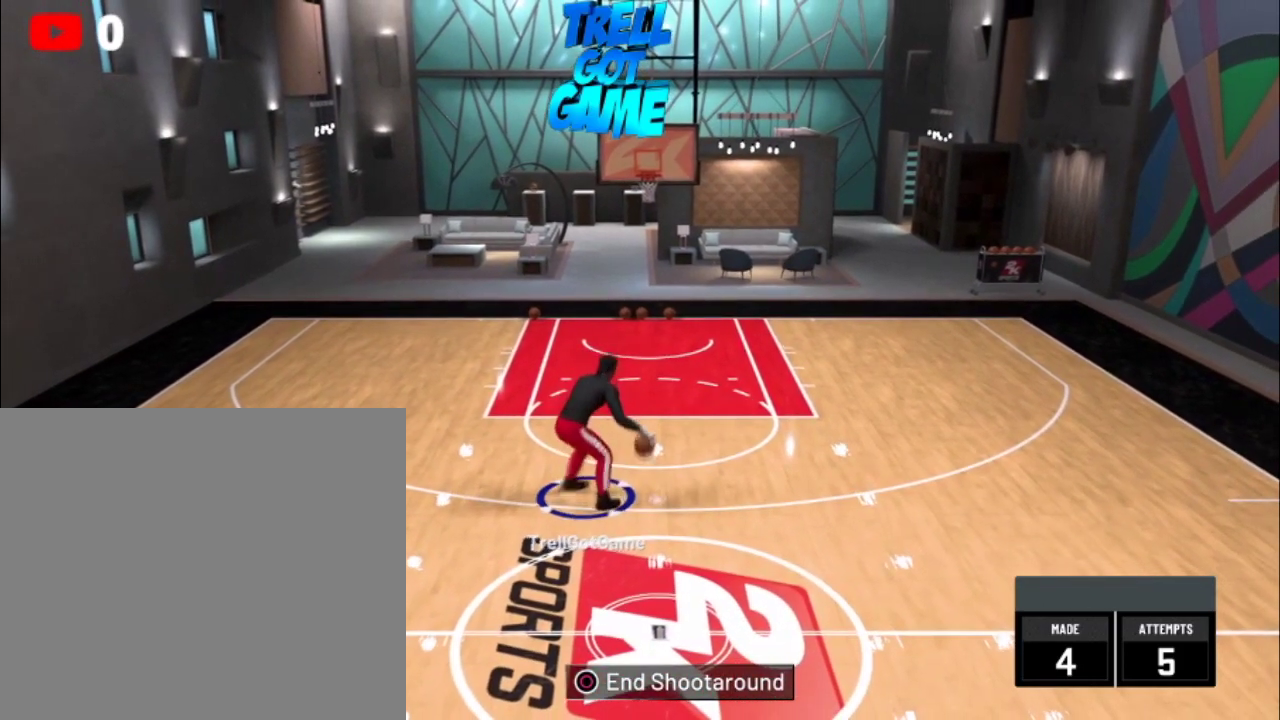
{"dt_ms": 601, "buttons": [], "left_stick": "center", "right_stick": "center", "events": [[134, "left_stick", "center"]]}
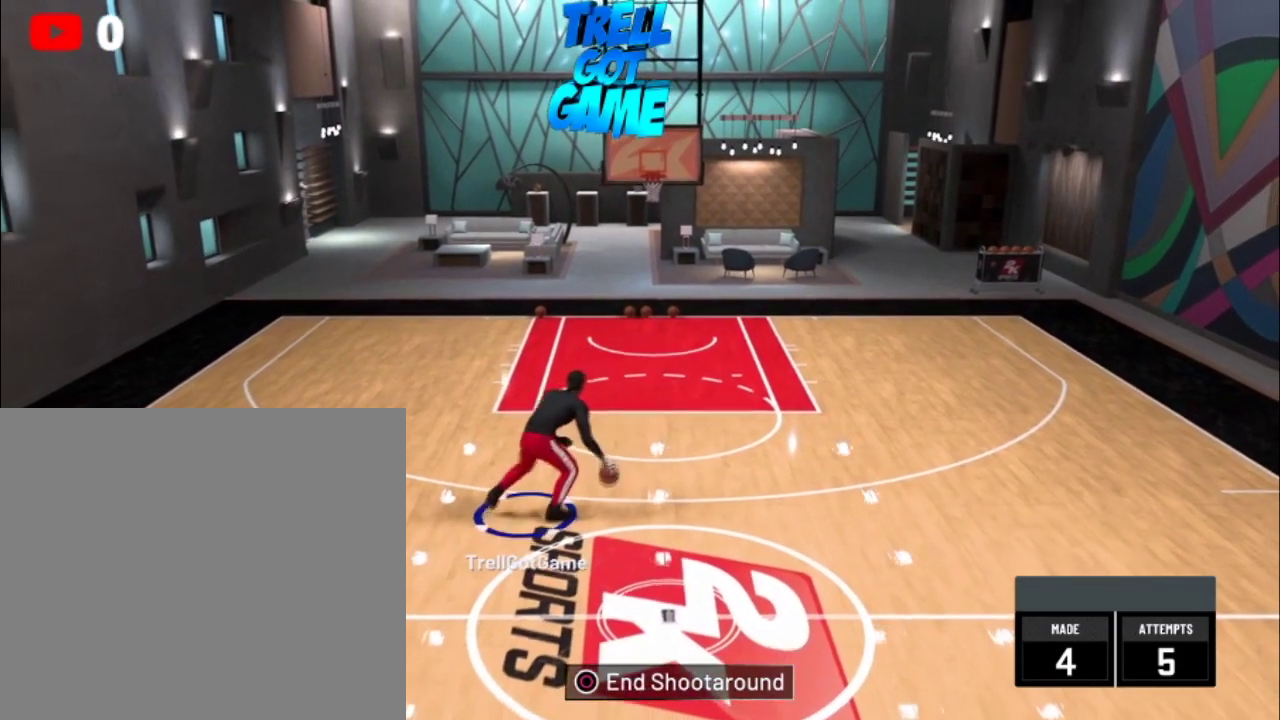
{"dt_ms": 400, "buttons": [], "left_stick": "center", "right_stick": "center", "events": [[67, "left_stick", "left"], [133, "left_stick", "down-left"], [233, "left_stick", "center"]]}
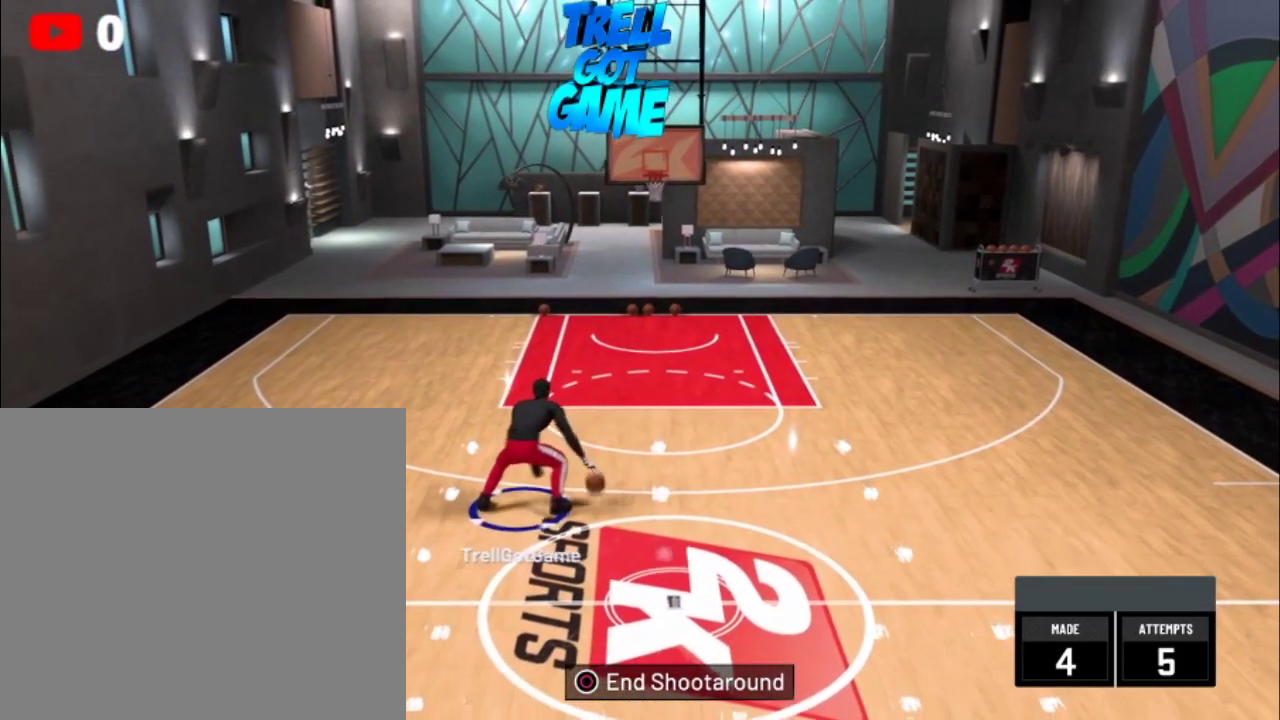
{"dt_ms": 301, "buttons": [], "left_stick": "left", "right_stick": "center", "events": [[267, "left_stick", "left"]]}
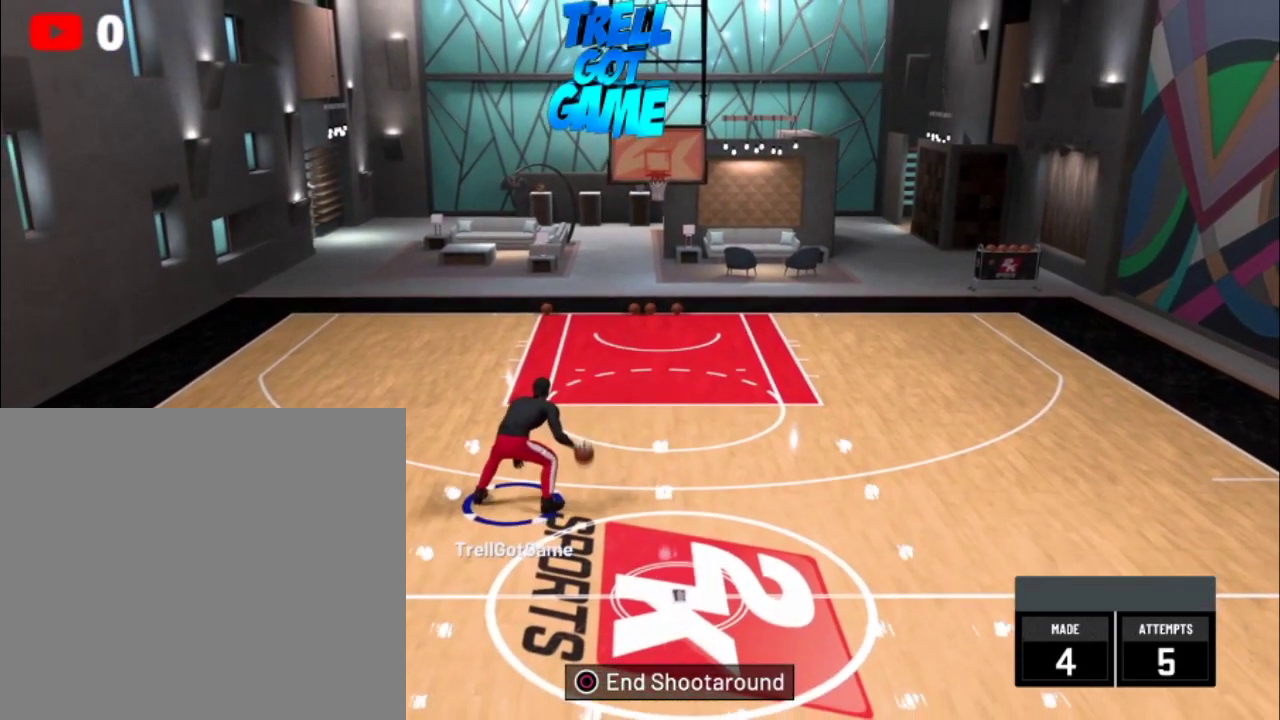
{"dt_ms": 700, "buttons": [], "left_stick": "center", "right_stick": "center", "events": [[233, "left_stick", "center"]]}